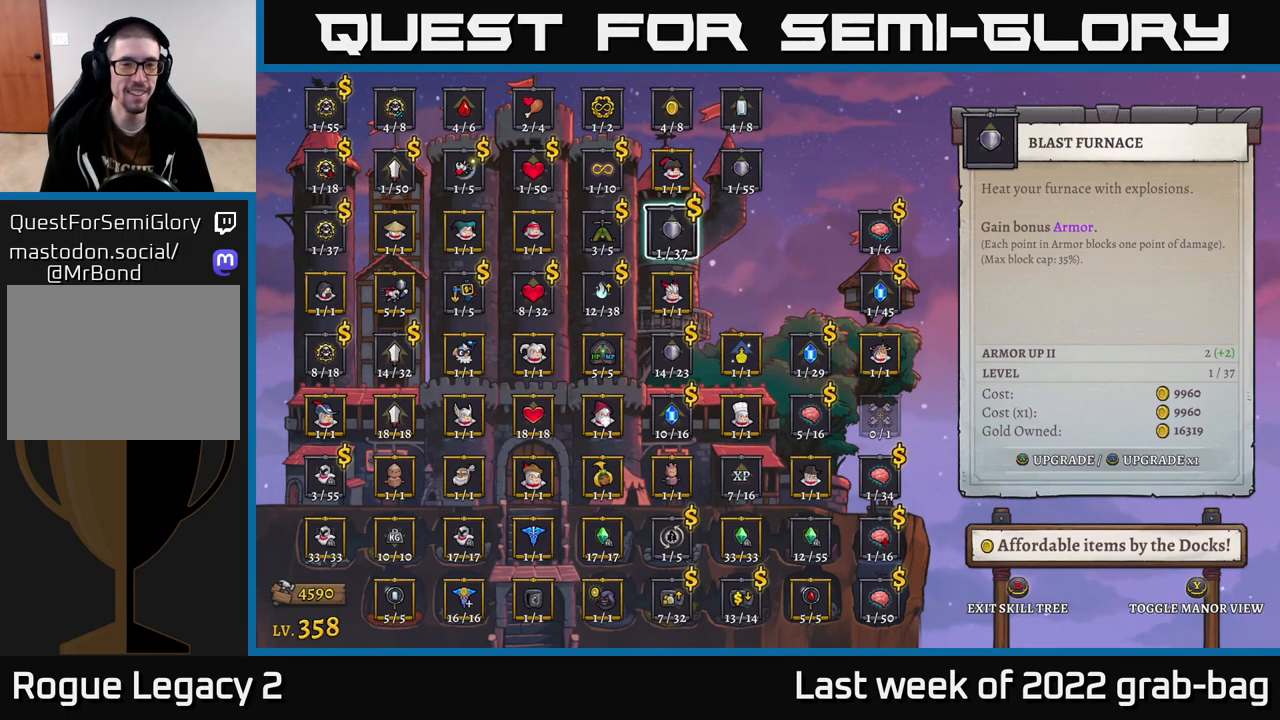
Gameplay with a controller (Xbox layout); each line is a JSON object with the inputs held at the frame after it. "events" lists button and stick changes between this image and that frame as [ms after this image, input, new state], when the widget could be followed in between.
{"buttons": [], "left_stick": "down", "right_stick": "center", "events": [[100, "left_stick", "center"], [217, "left_stick", "down"], [367, "left_stick", "center"], [483, "left_stick", "down"]]}
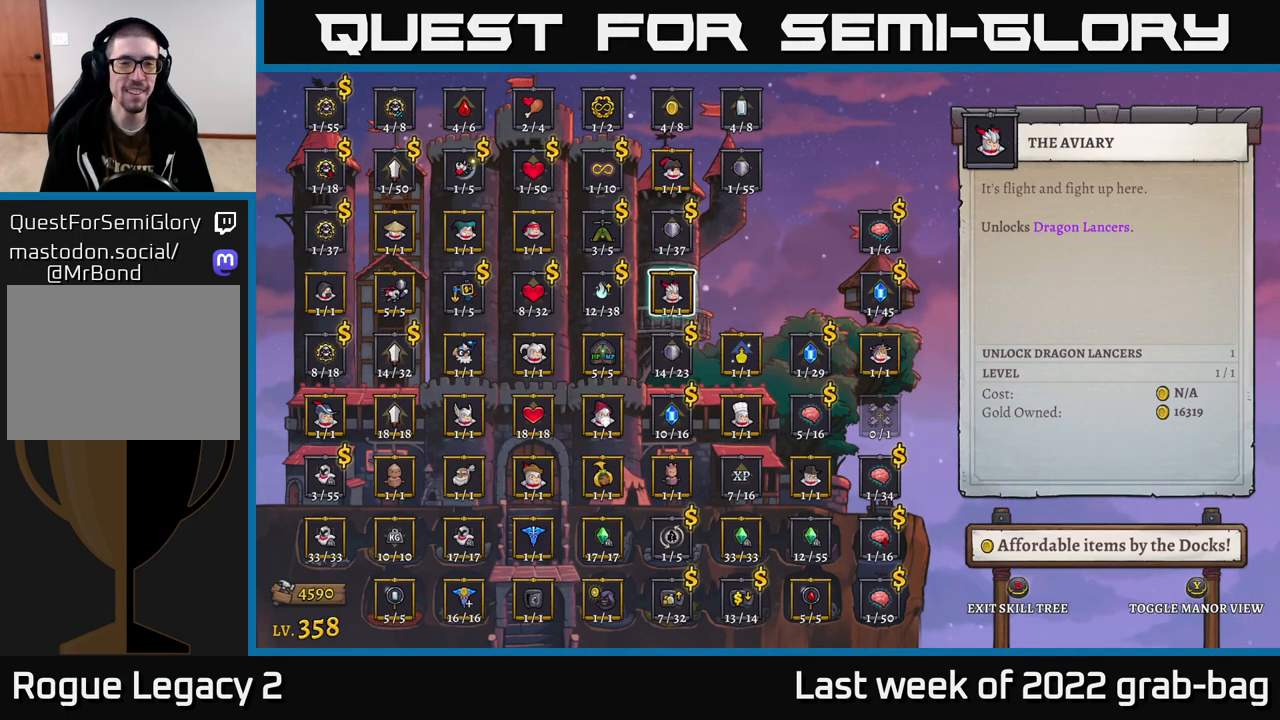
{"buttons": [], "left_stick": "center", "right_stick": "center", "events": [[133, "left_stick", "center"], [200, "A", "down"], [283, "A", "up"]]}
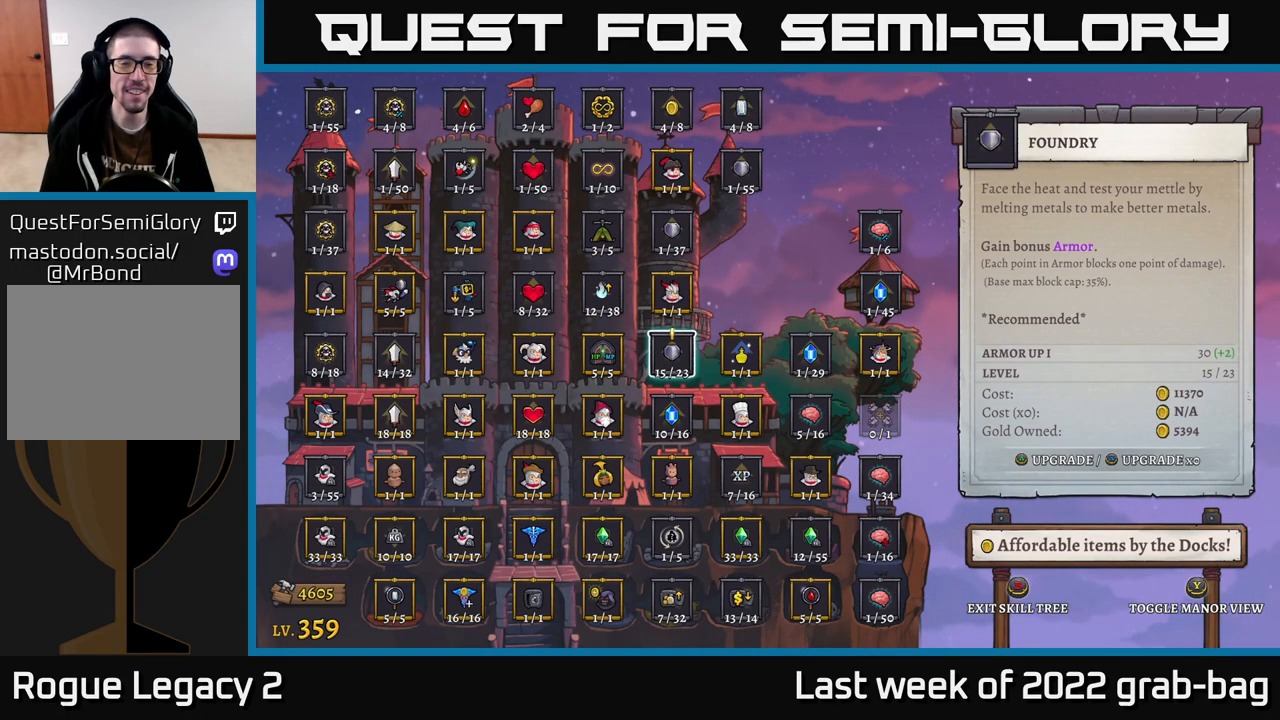
{"buttons": [], "left_stick": "right", "right_stick": "center", "events": [[217, "B", "down"], [317, "B", "up"], [483, "left_stick", "right"]]}
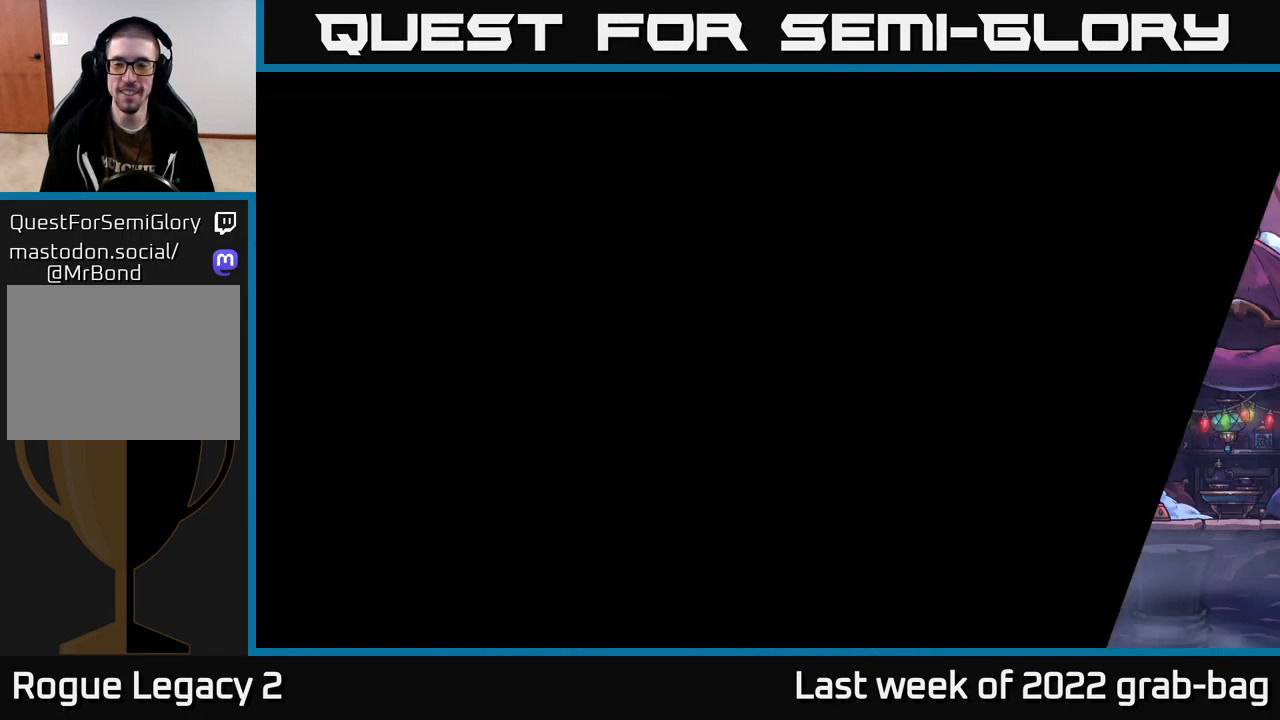
{"buttons": [], "left_stick": "right", "right_stick": "center", "events": [[283, "R2", "down"], [400, "R2", "up"]]}
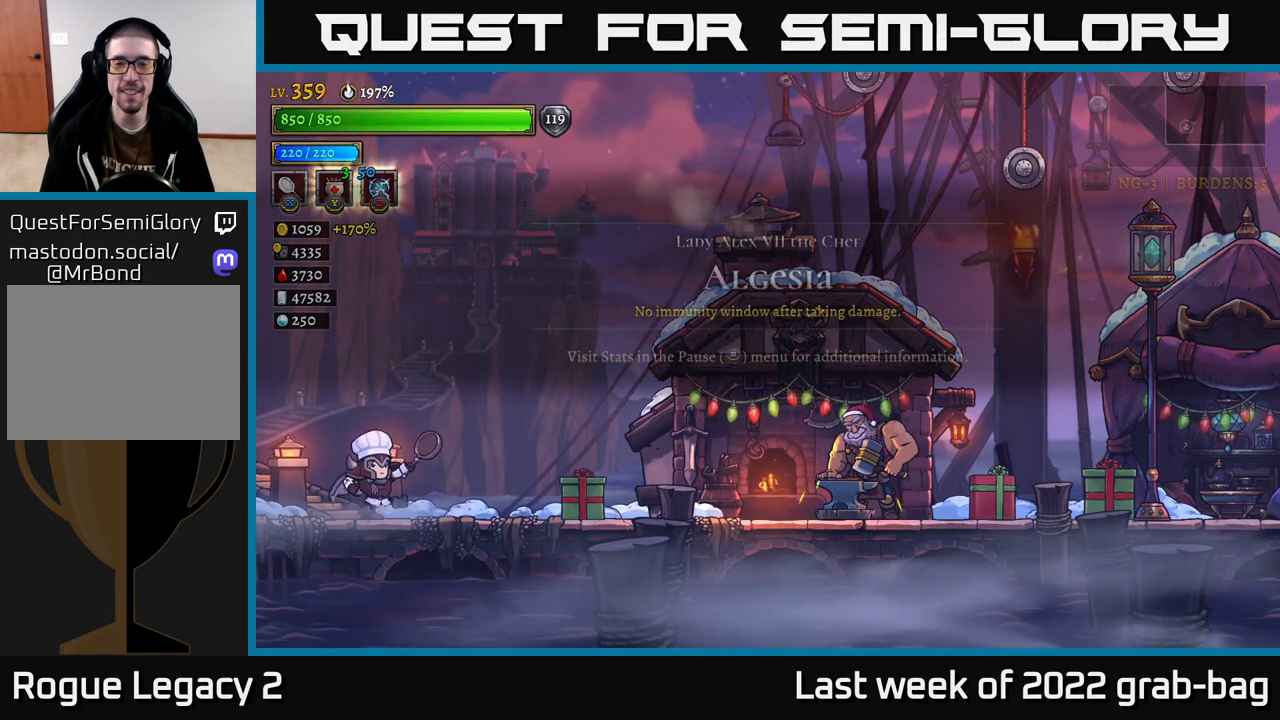
{"buttons": ["R2"], "left_stick": "right", "right_stick": "center", "events": [[17, "R2", "down"], [150, "R2", "up"], [250, "R2", "down"], [400, "R2", "up"], [483, "R2", "down"]]}
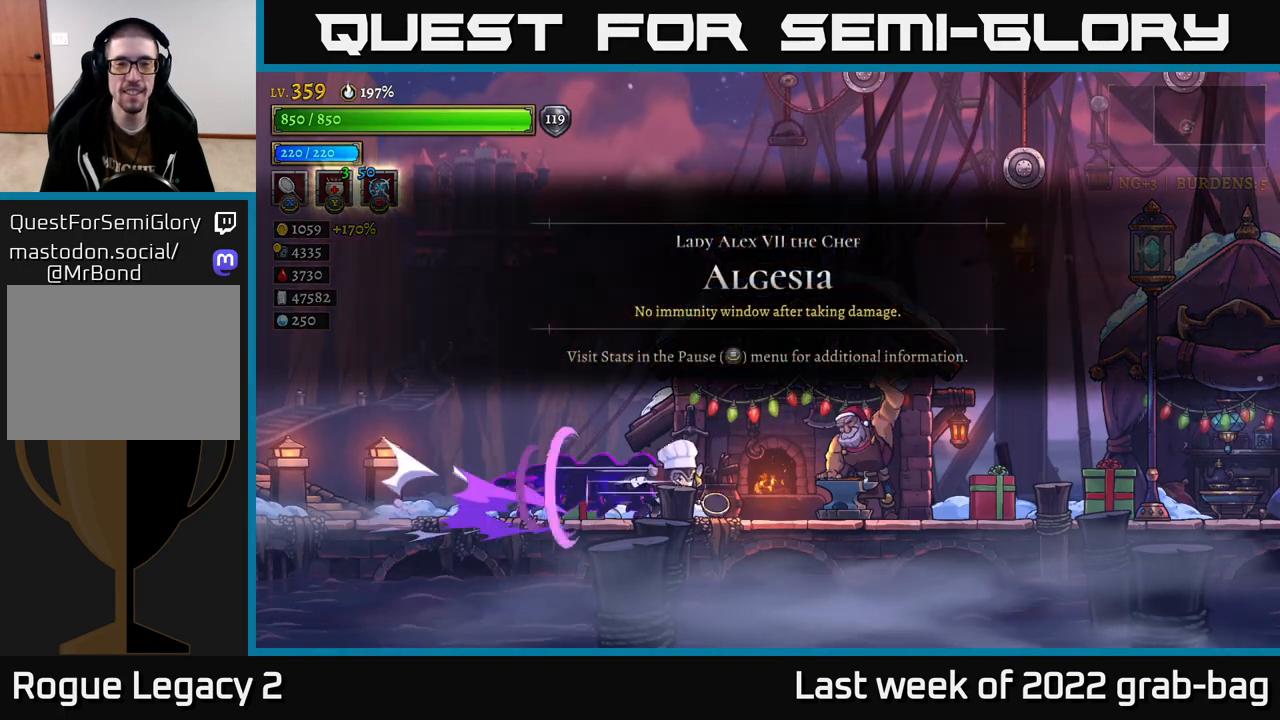
{"buttons": ["X", "R2"], "left_stick": "right", "right_stick": "center", "events": [[217, "R2", "up"], [283, "R2", "down"], [383, "X", "down"]]}
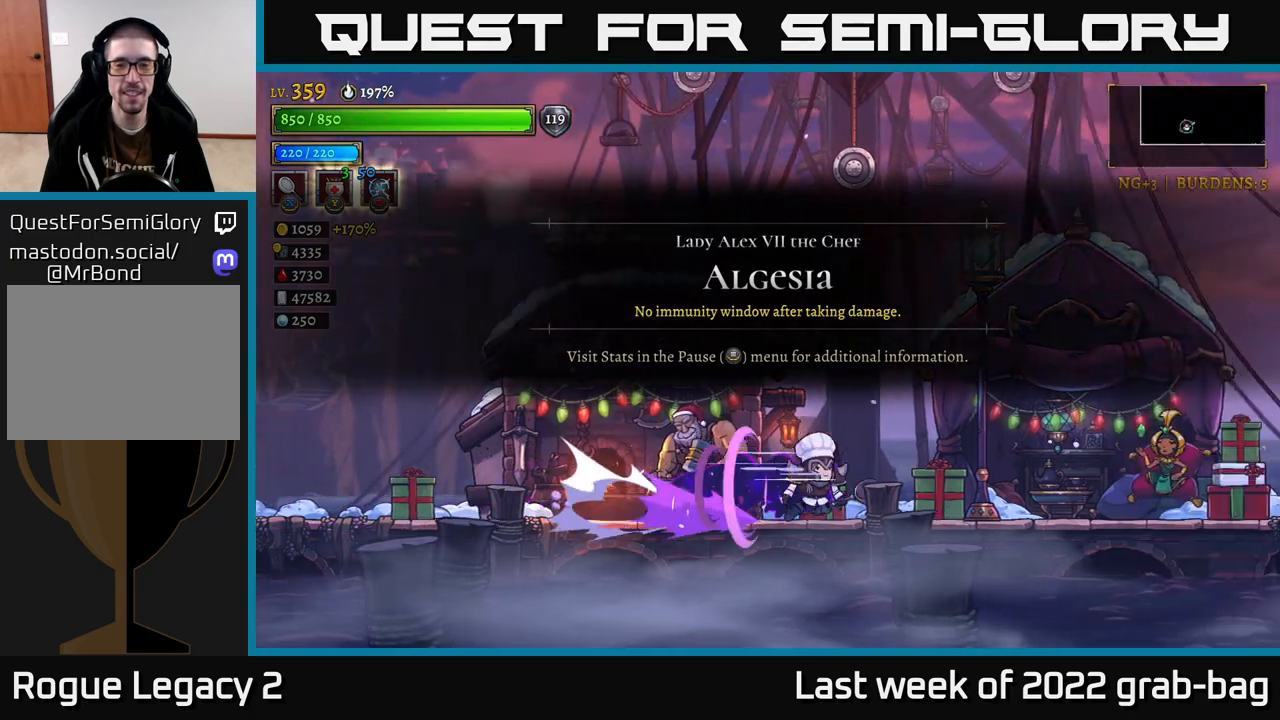
{"buttons": ["R2"], "left_stick": "right", "right_stick": "center", "events": [[117, "R2", "up"], [117, "X", "up"], [350, "R2", "down"]]}
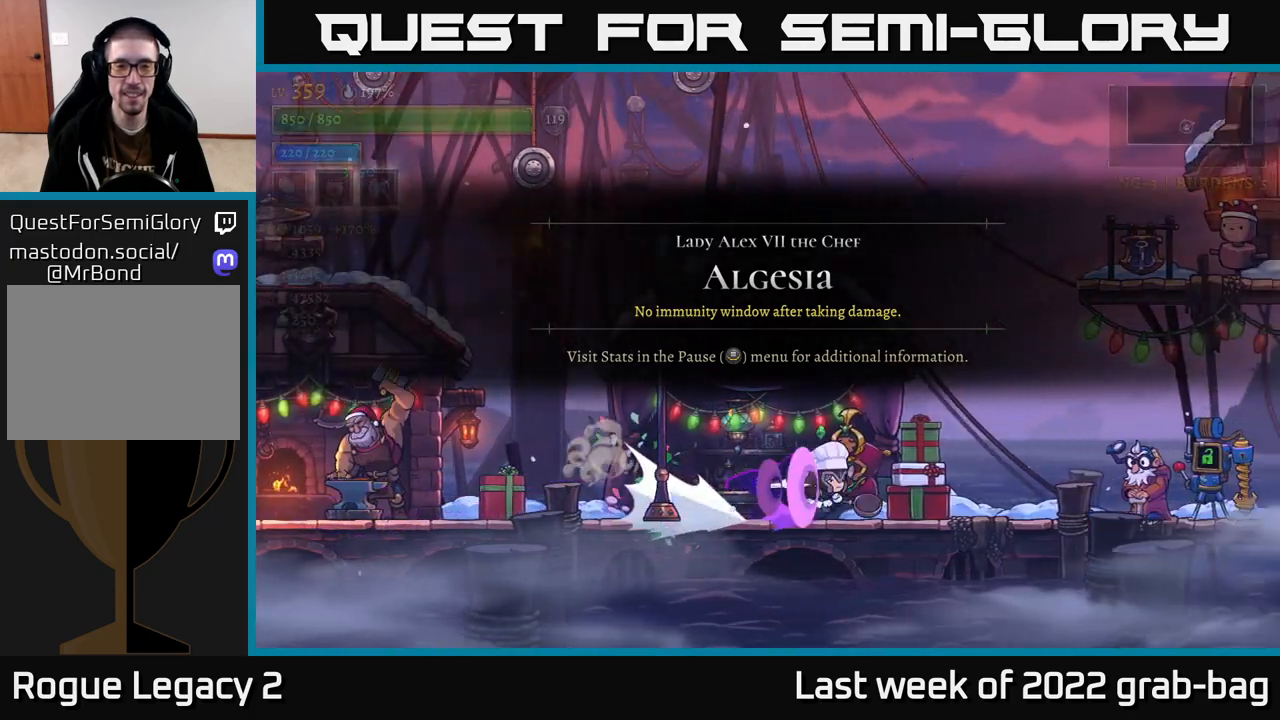
{"buttons": [], "left_stick": "right", "right_stick": "center", "events": [[83, "R2", "up"], [200, "R2", "down"], [267, "X", "down"], [450, "R2", "up"], [467, "X", "up"]]}
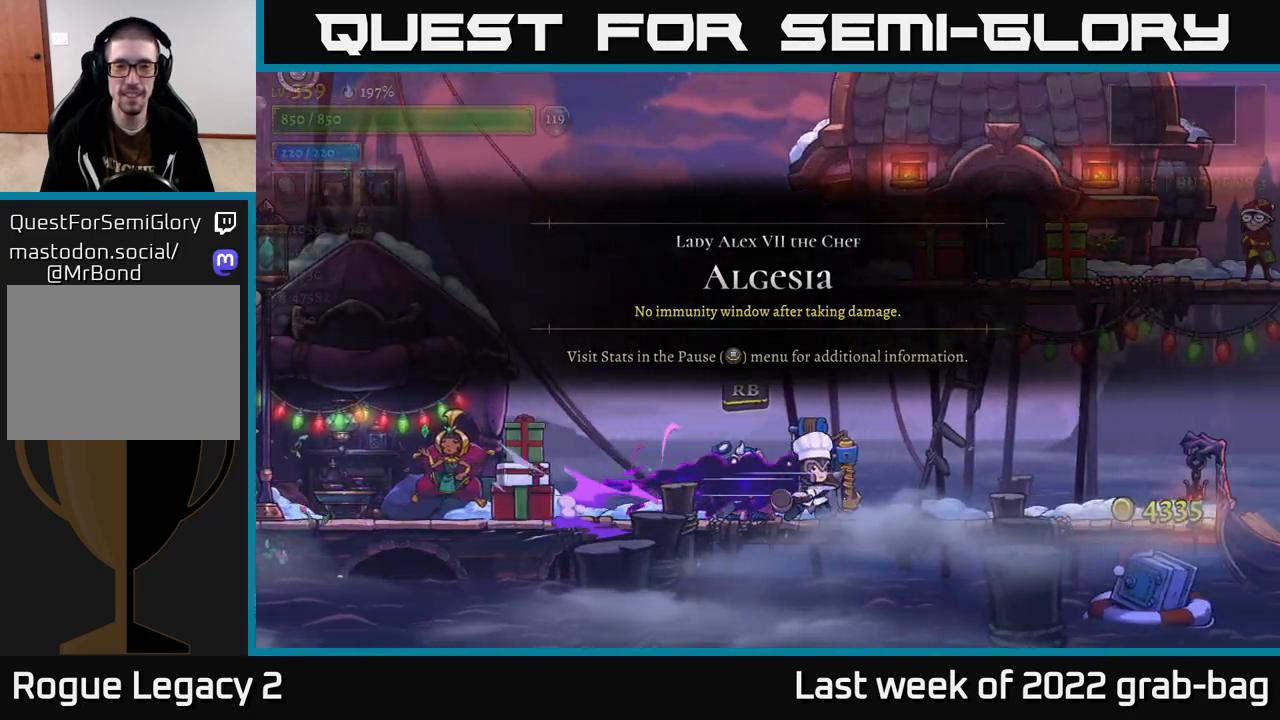
{"buttons": [], "left_stick": "right", "right_stick": "center", "events": []}
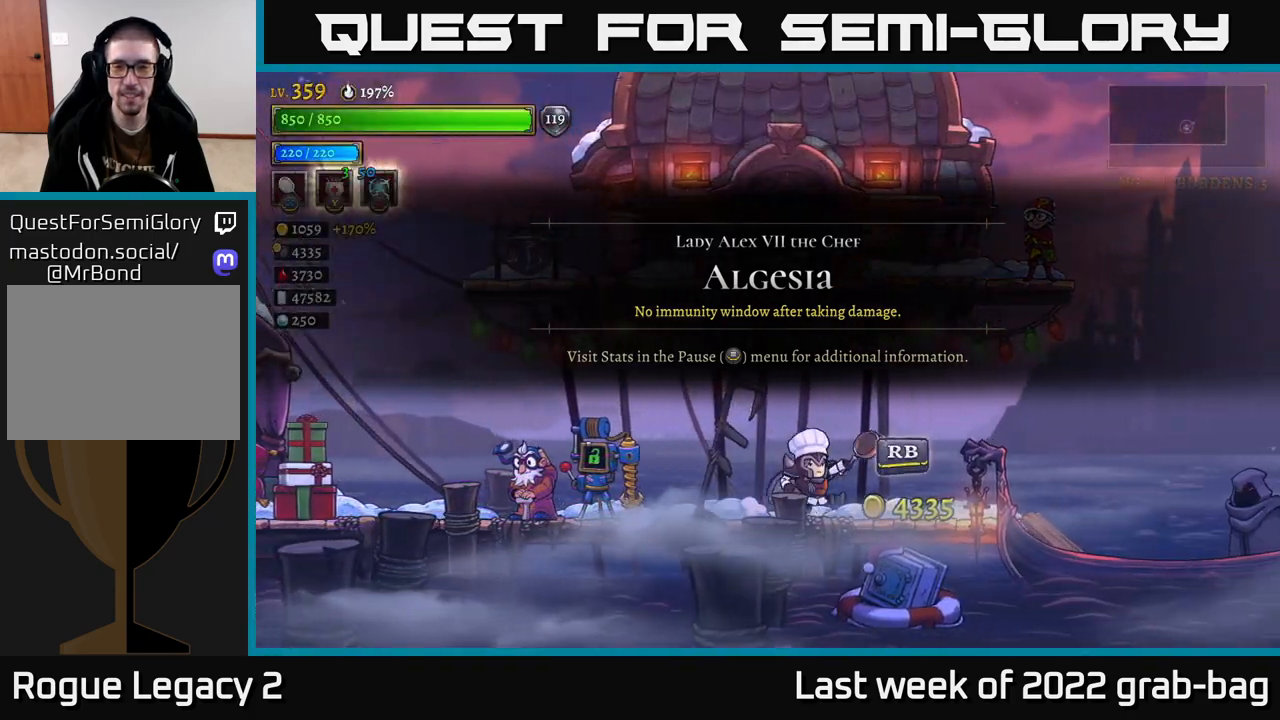
{"buttons": [], "left_stick": "right", "right_stick": "center", "events": []}
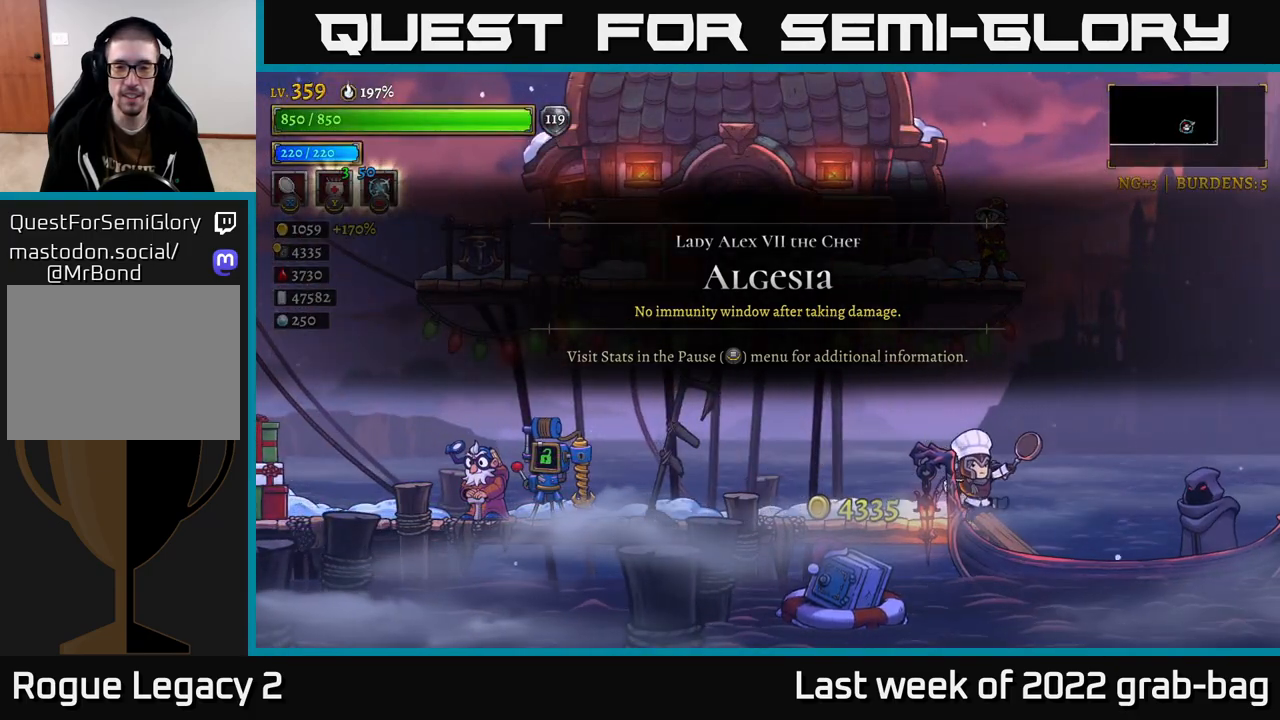
{"buttons": ["R1"], "left_stick": "center", "right_stick": "center", "events": [[433, "R1", "down"], [450, "left_stick", "center"]]}
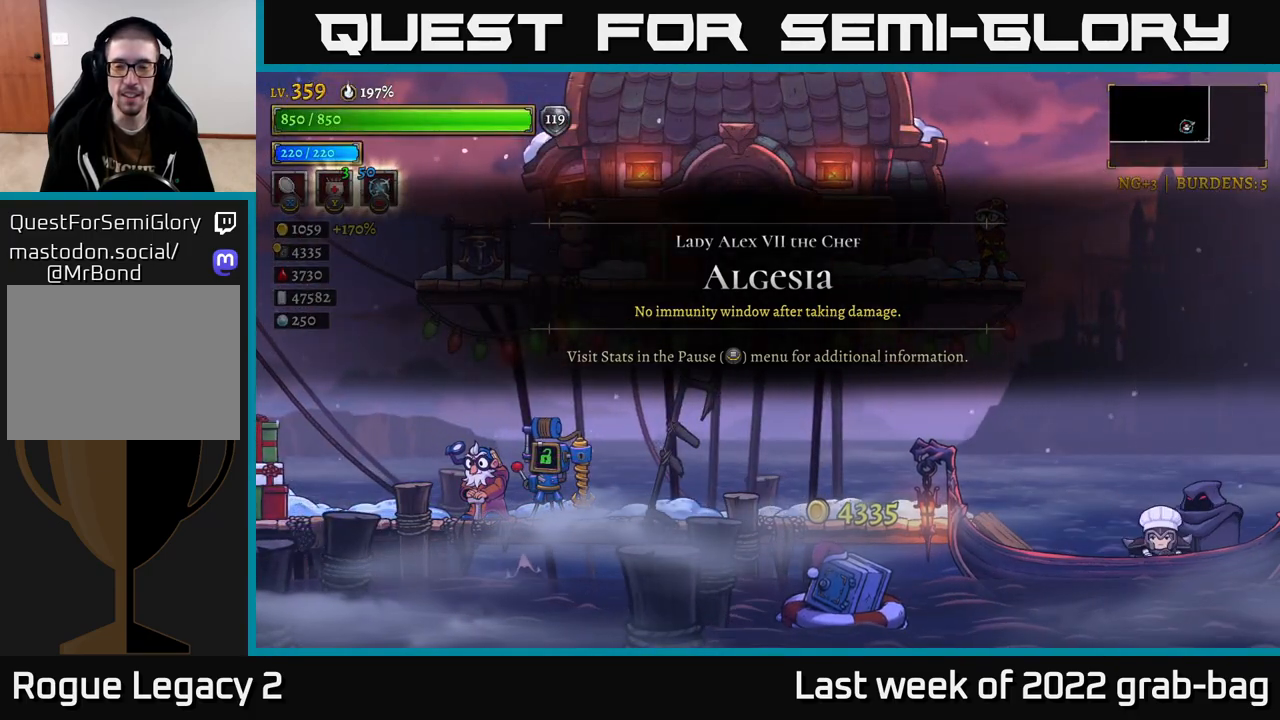
{"buttons": [], "left_stick": "center", "right_stick": "center", "events": [[33, "R1", "up"]]}
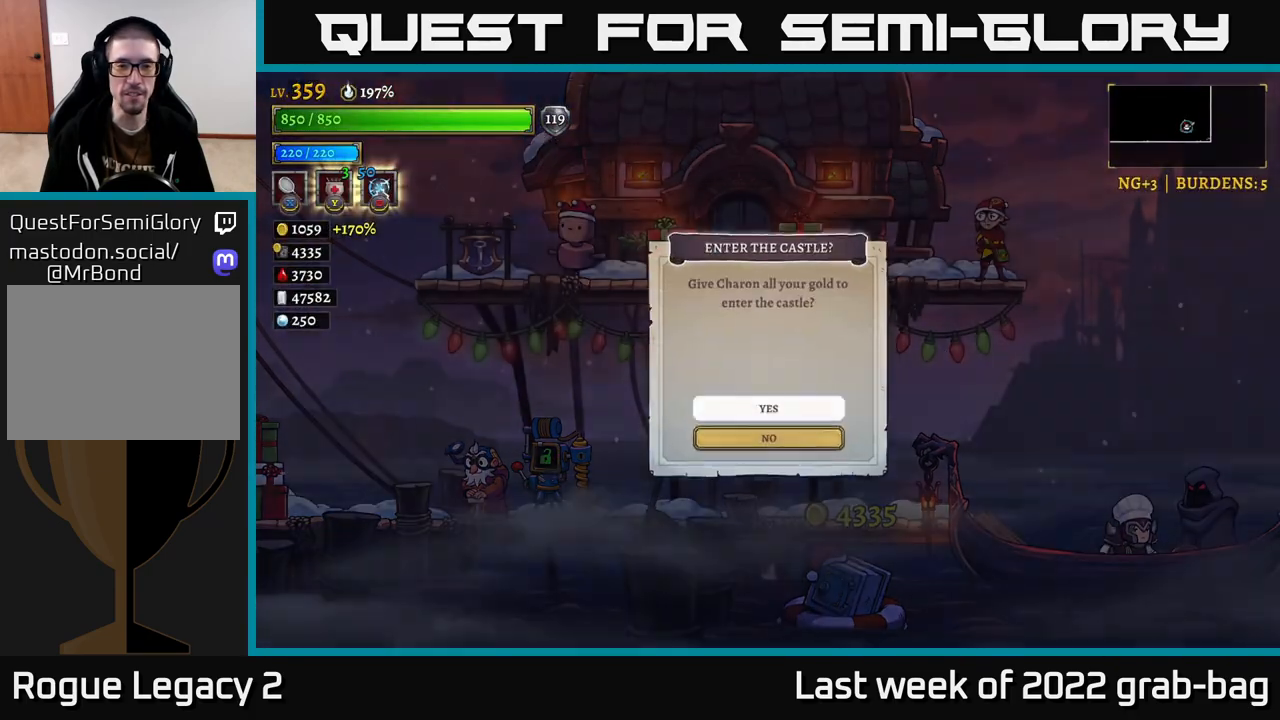
{"buttons": ["A"], "left_stick": "center", "right_stick": "center", "events": [[467, "A", "down"]]}
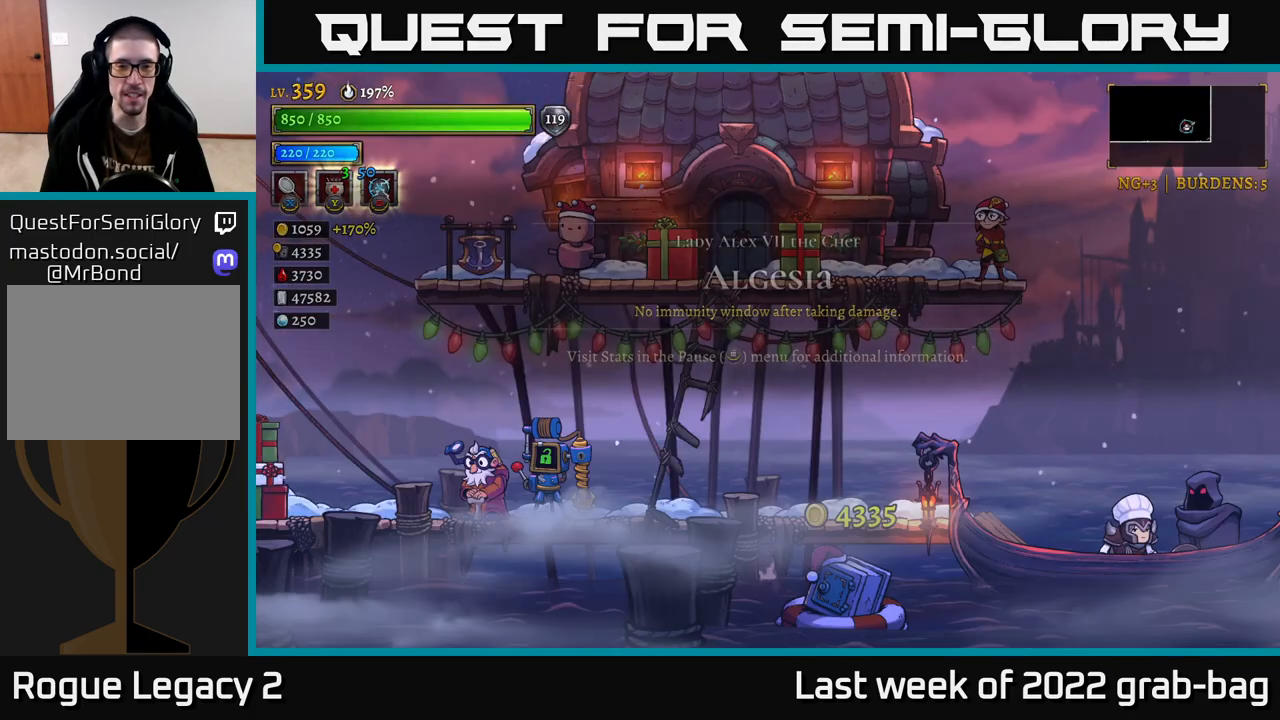
{"buttons": [], "left_stick": "center", "right_stick": "center", "events": [[33, "A", "up"]]}
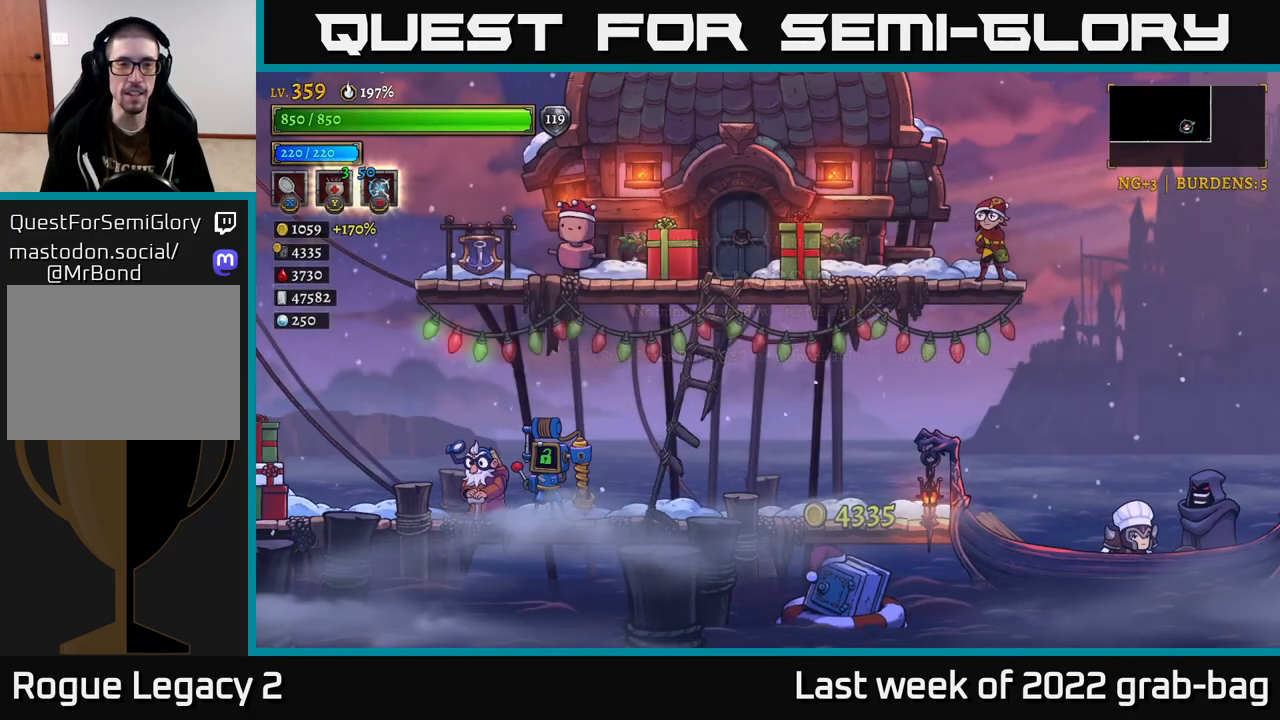
{"buttons": [], "left_stick": "center", "right_stick": "center", "events": []}
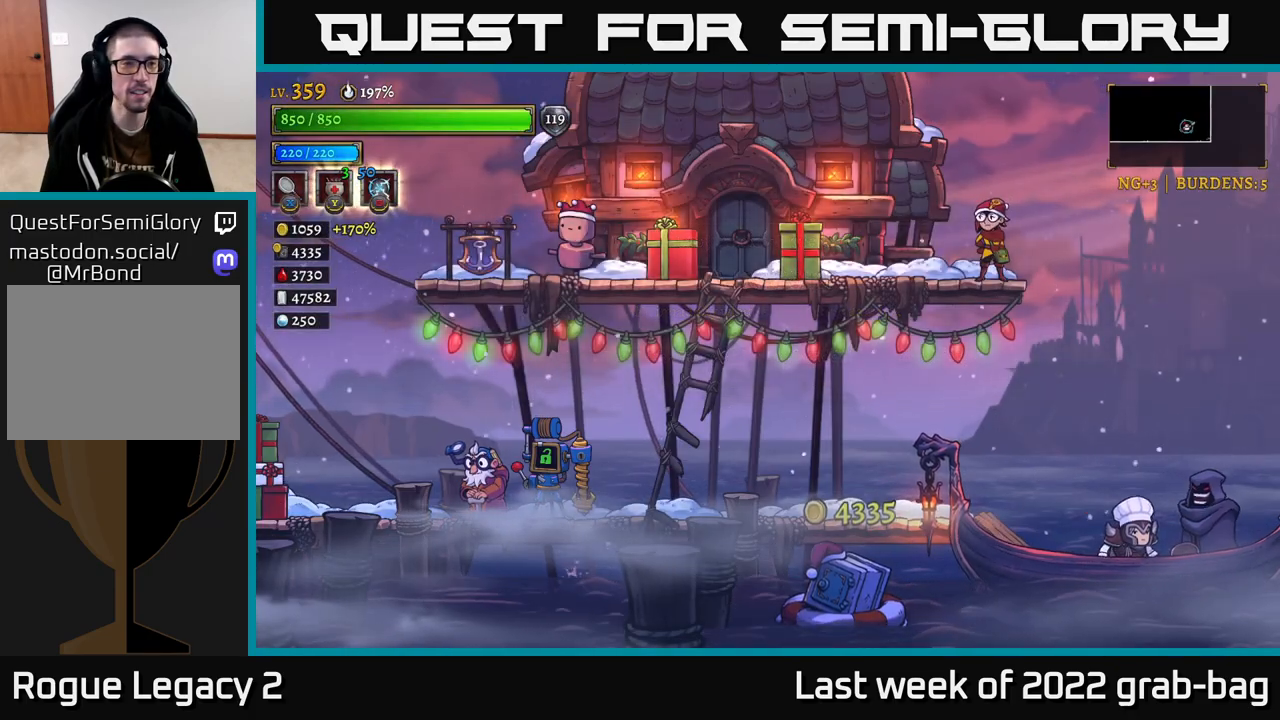
{"buttons": [], "left_stick": "center", "right_stick": "center", "events": []}
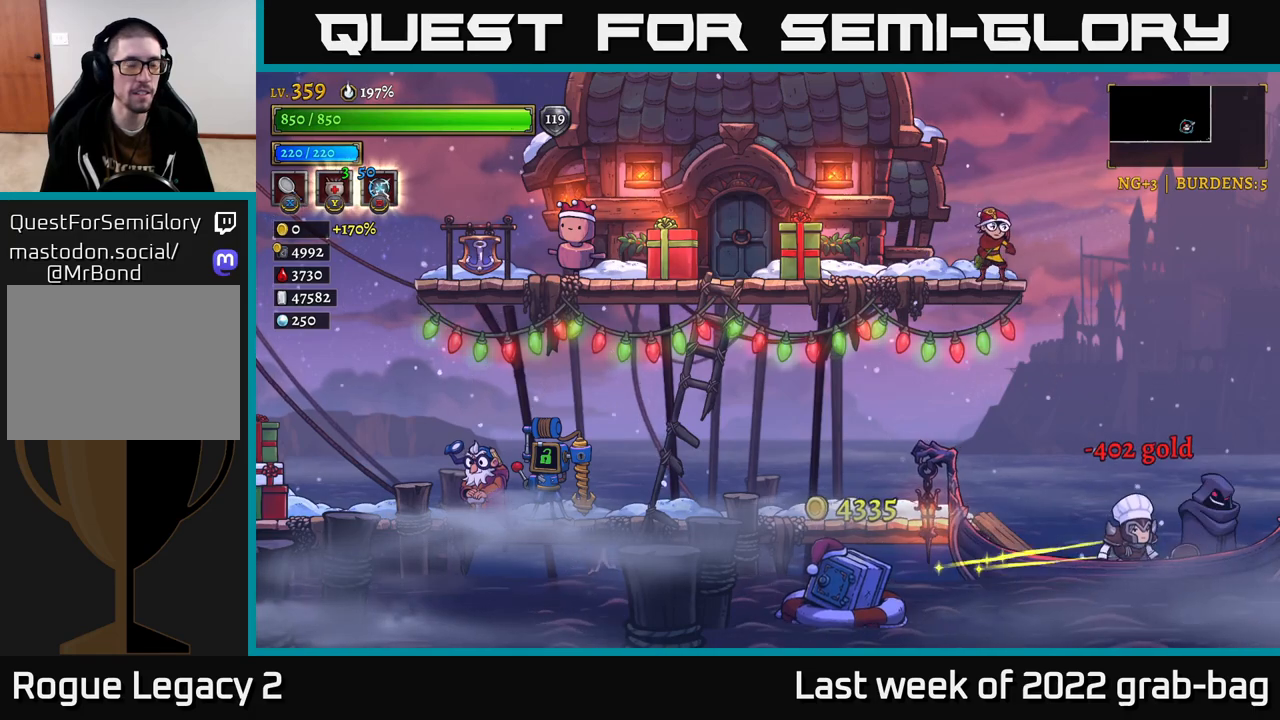
{"buttons": [], "left_stick": "center", "right_stick": "center", "events": []}
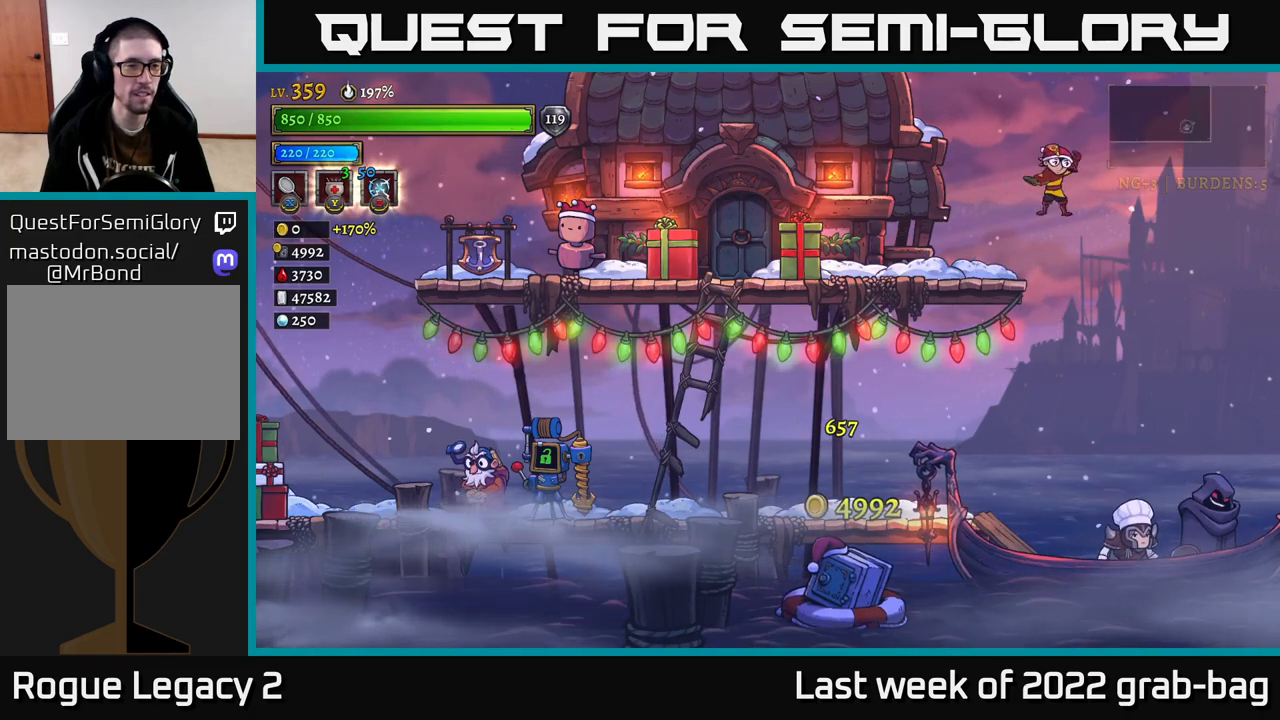
{"buttons": [], "left_stick": "center", "right_stick": "center", "events": []}
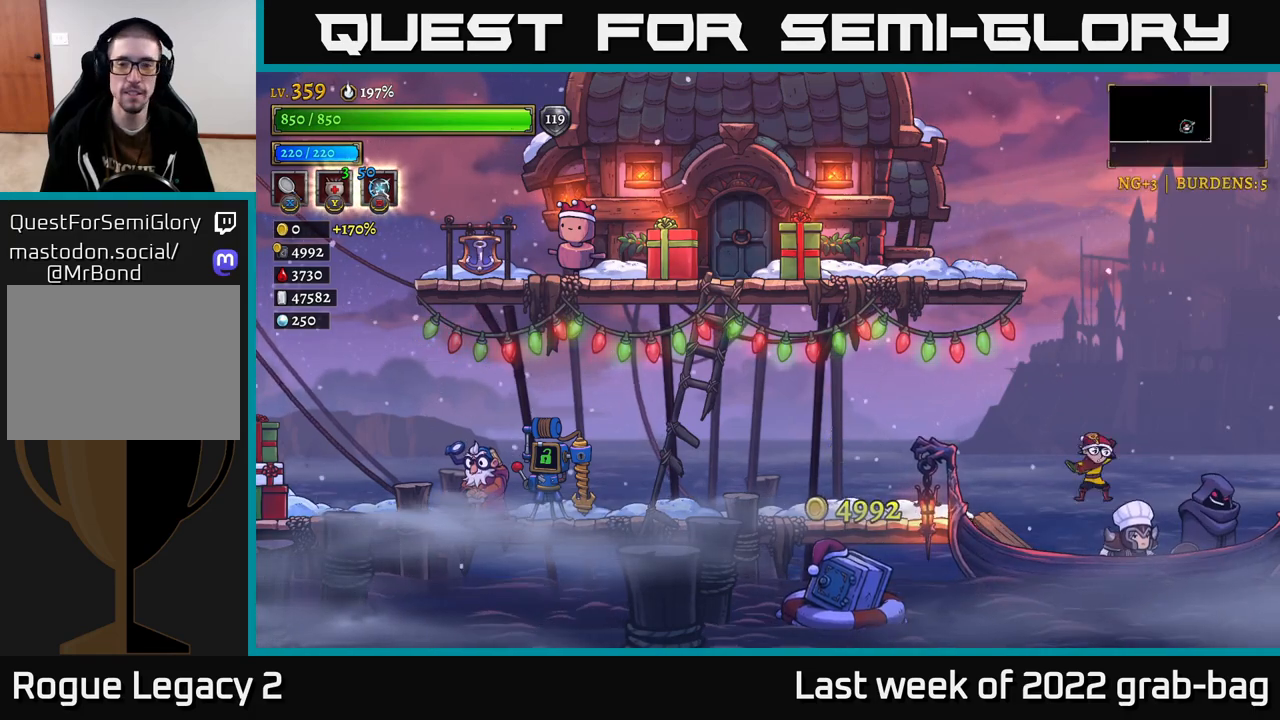
{"buttons": [], "left_stick": "center", "right_stick": "center", "events": []}
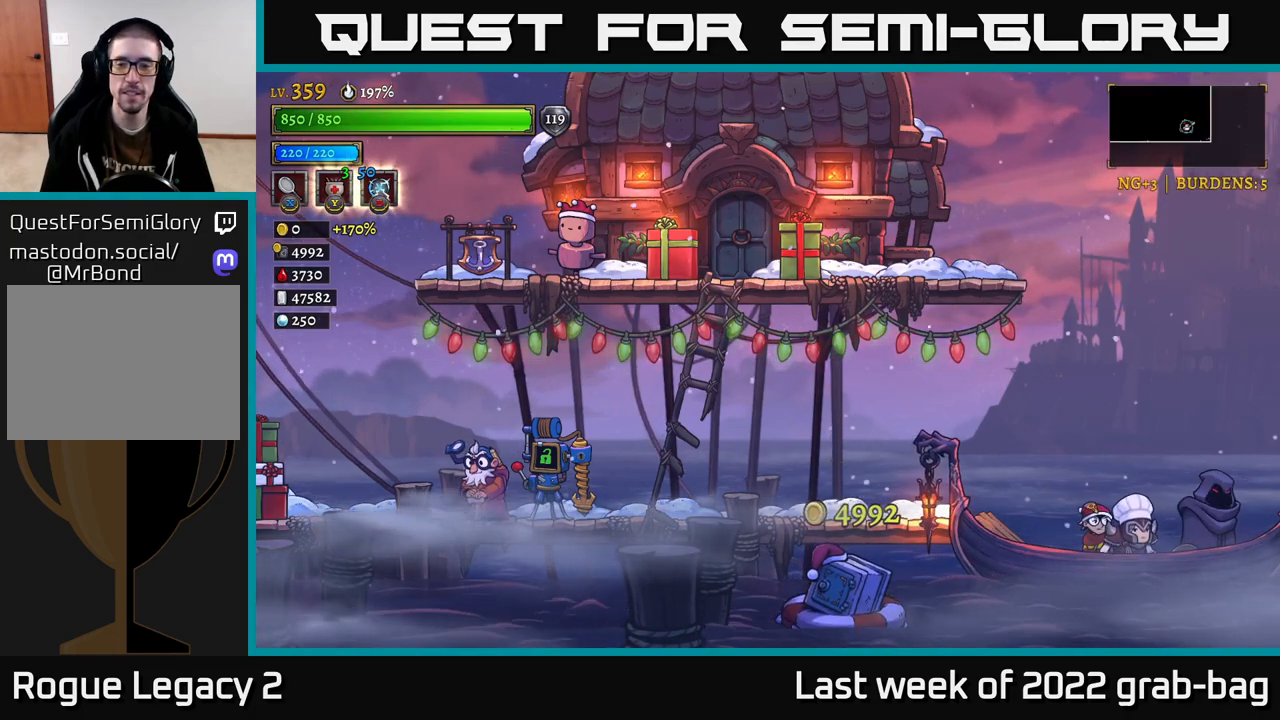
{"buttons": ["A"], "left_stick": "center", "right_stick": "center", "events": [[450, "A", "down"]]}
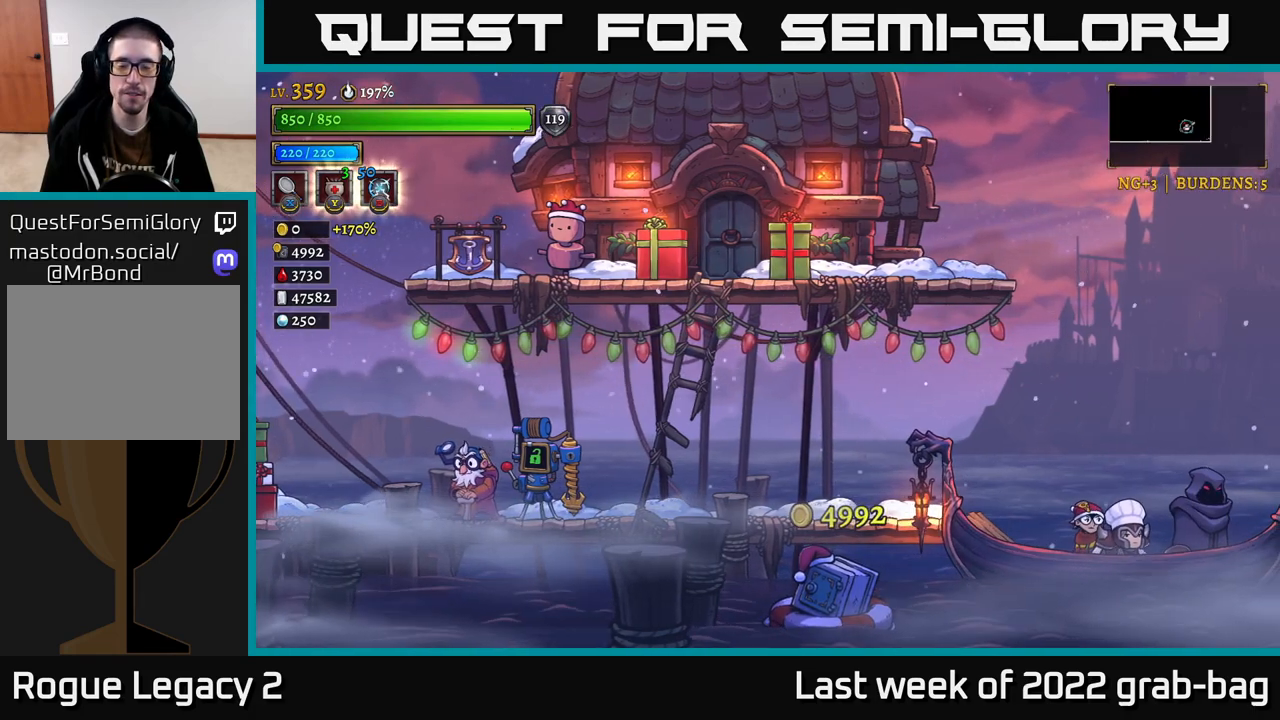
{"buttons": [], "left_stick": "center", "right_stick": "center", "events": [[100, "A", "up"], [183, "A", "down"], [333, "A", "up"]]}
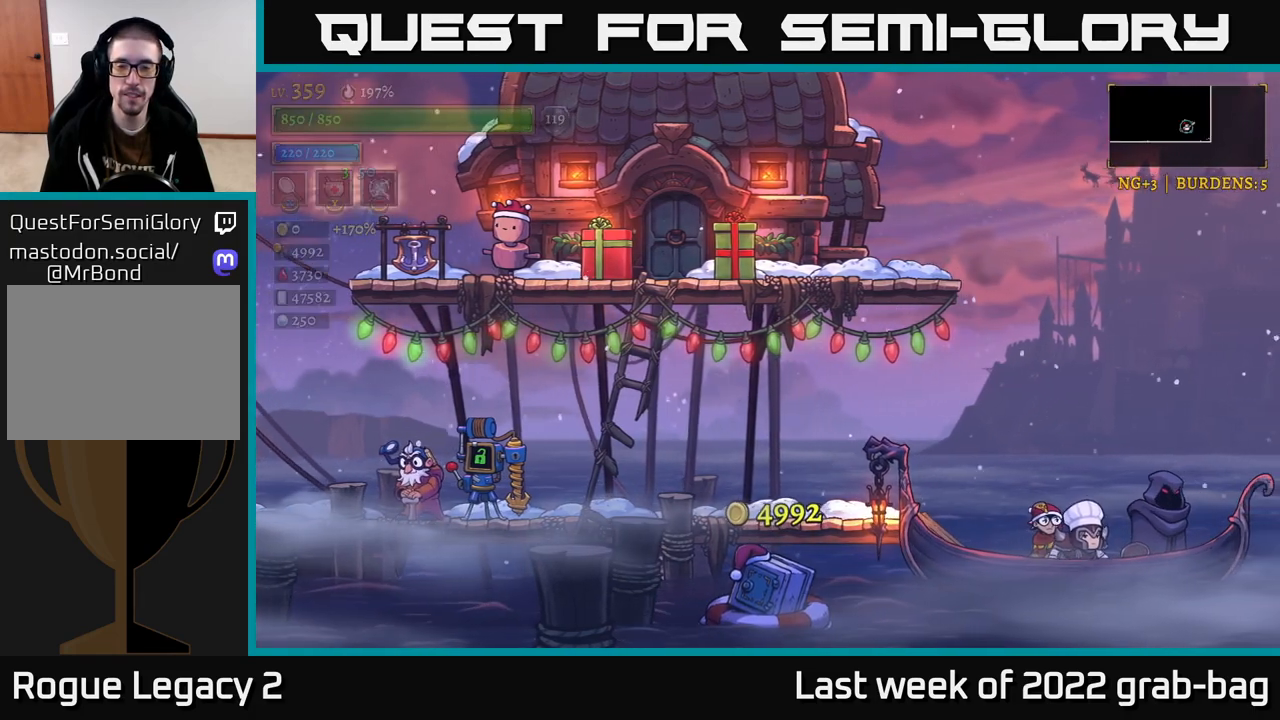
{"buttons": [], "left_stick": "center", "right_stick": "center", "events": []}
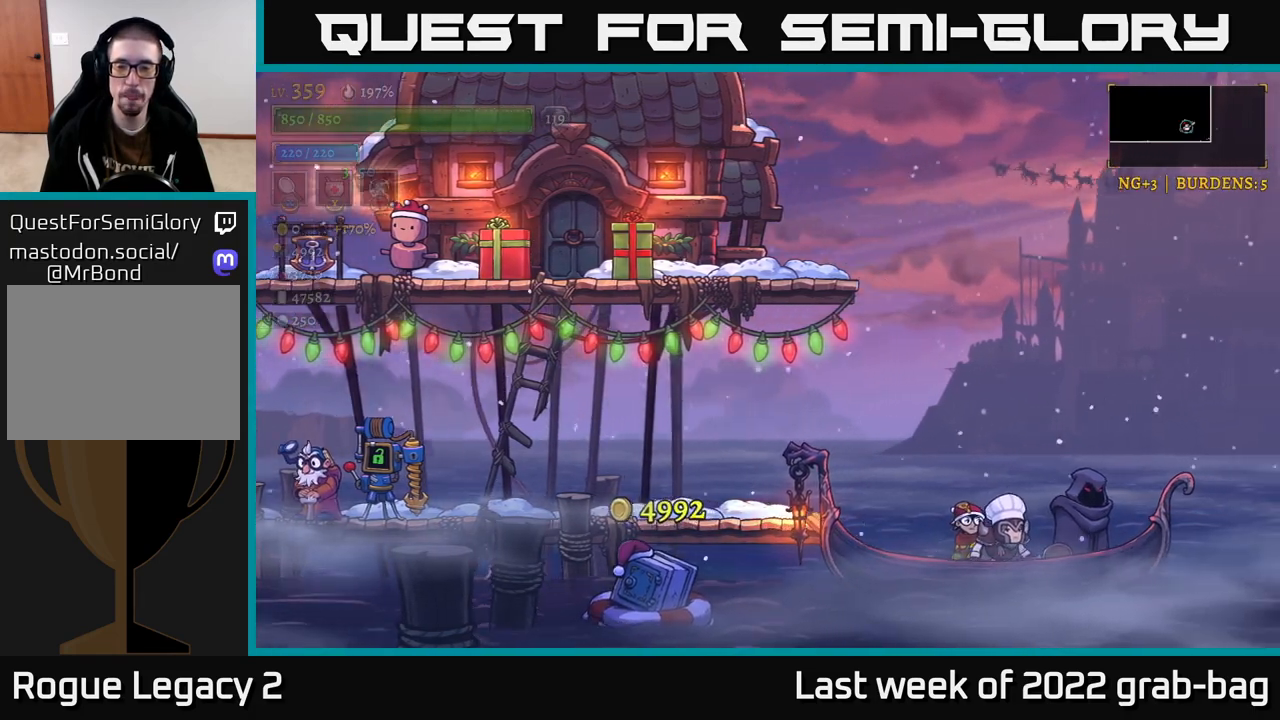
{"buttons": [], "left_stick": "center", "right_stick": "center", "events": []}
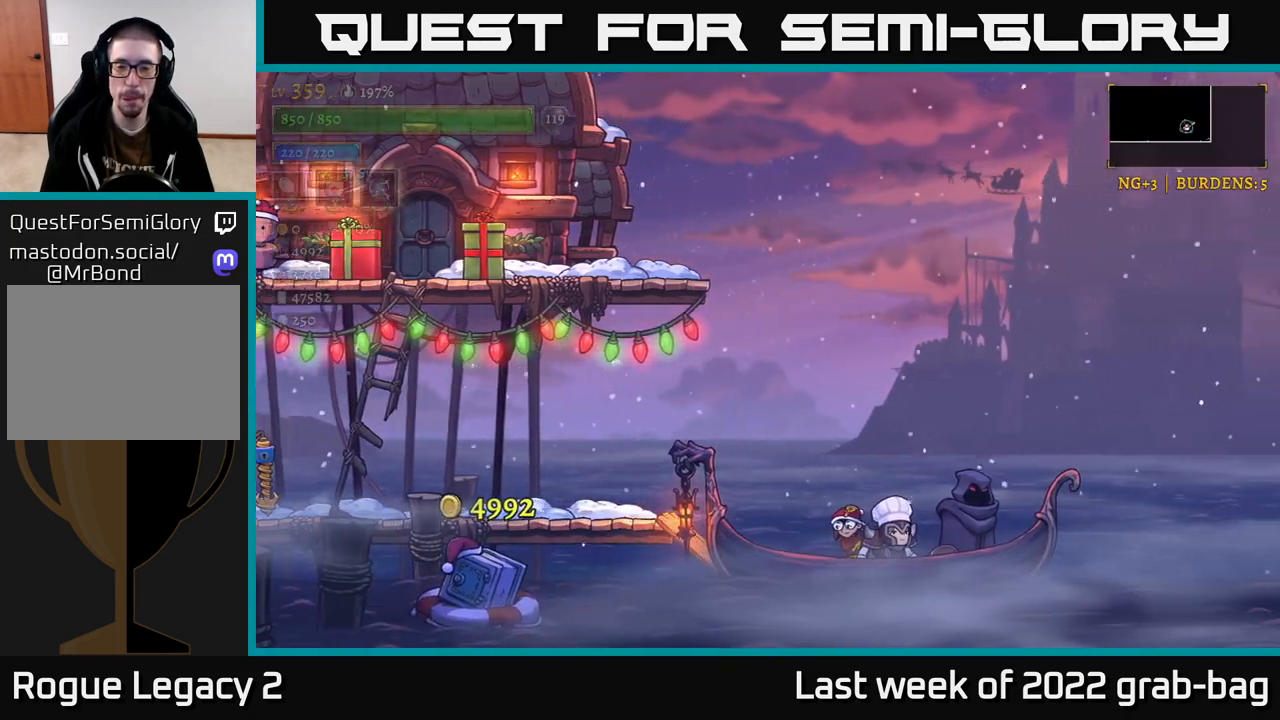
{"buttons": [], "left_stick": "center", "right_stick": "center", "events": []}
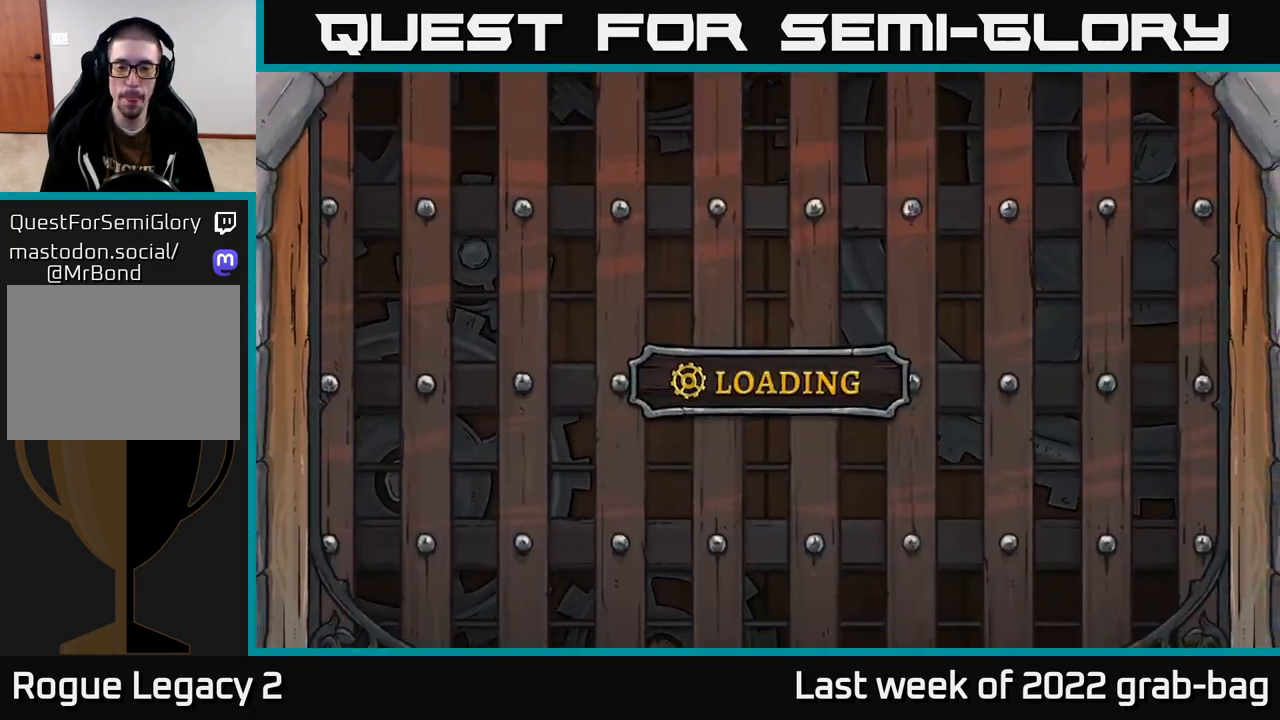
{"buttons": ["A"], "left_stick": "center", "right_stick": "center", "events": [[67, "A", "down"], [183, "A", "up"], [300, "A", "down"], [383, "A", "up"], [500, "A", "down"]]}
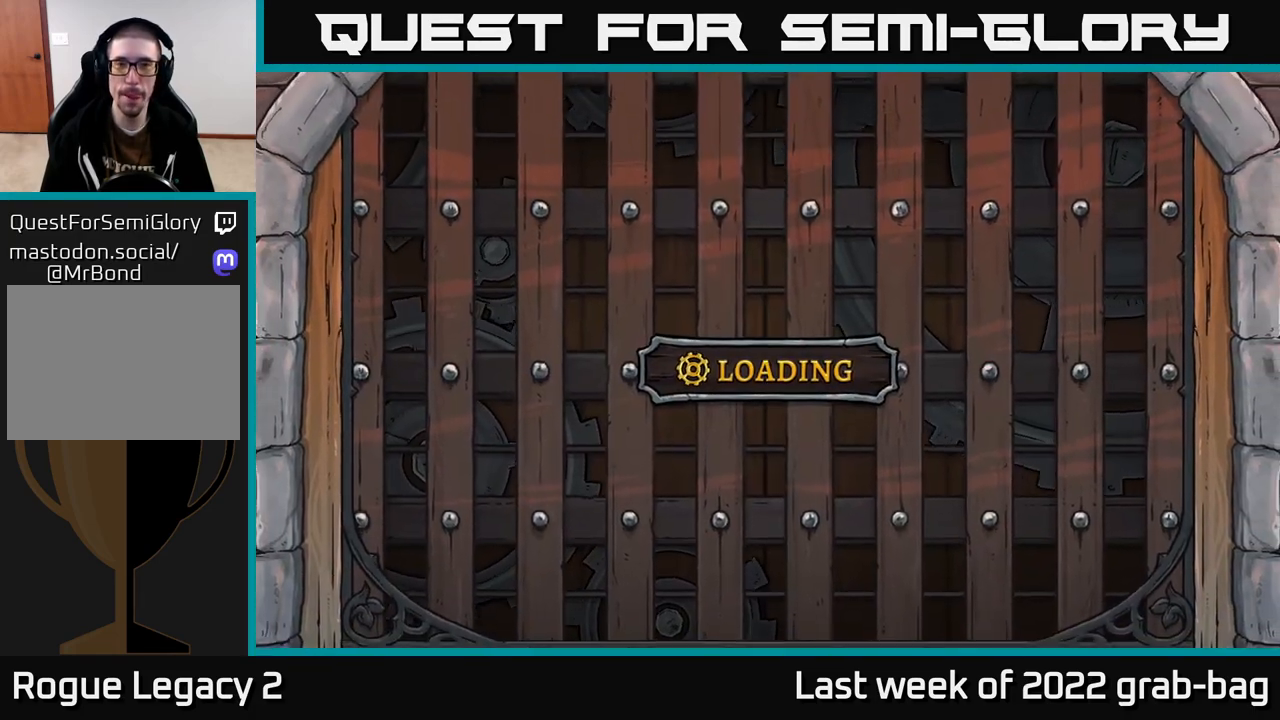
{"buttons": [], "left_stick": "center", "right_stick": "center", "events": [[83, "A", "up"], [217, "A", "down"], [300, "A", "up"], [400, "A", "down"], [500, "A", "up"]]}
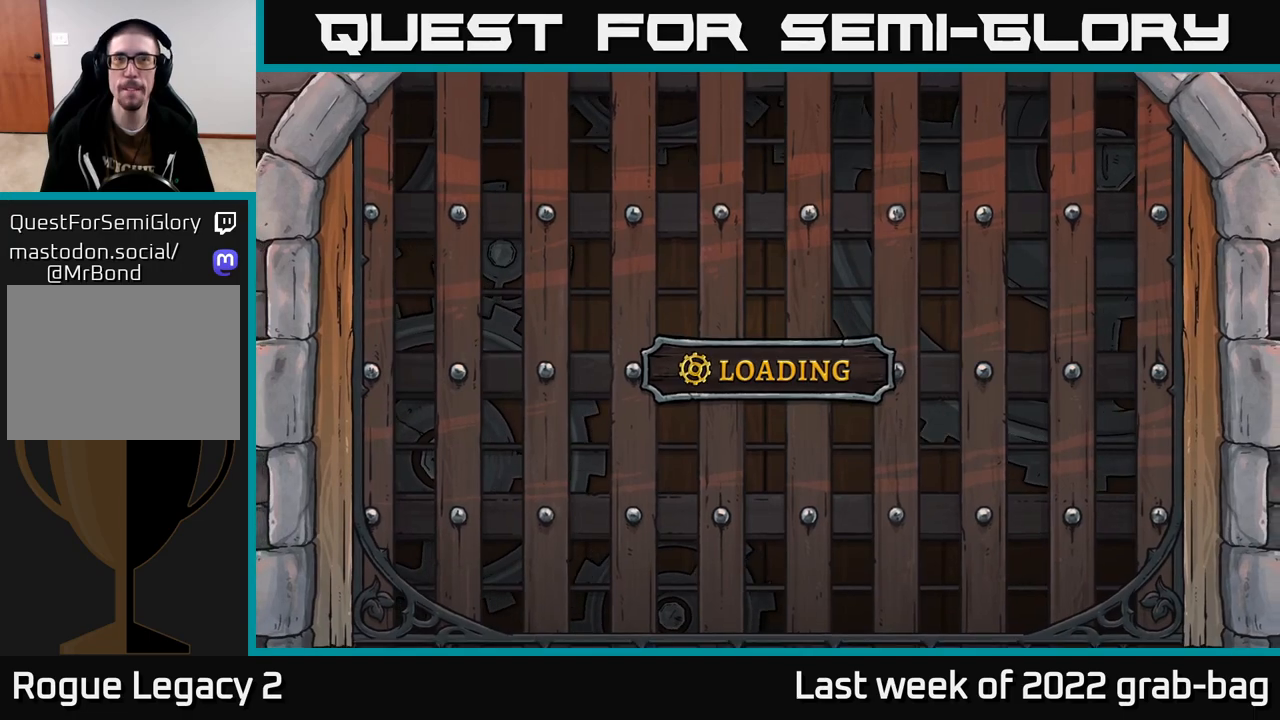
{"buttons": [], "left_stick": "center", "right_stick": "center", "events": [[117, "A", "down"], [200, "A", "up"], [317, "A", "down"], [417, "A", "up"]]}
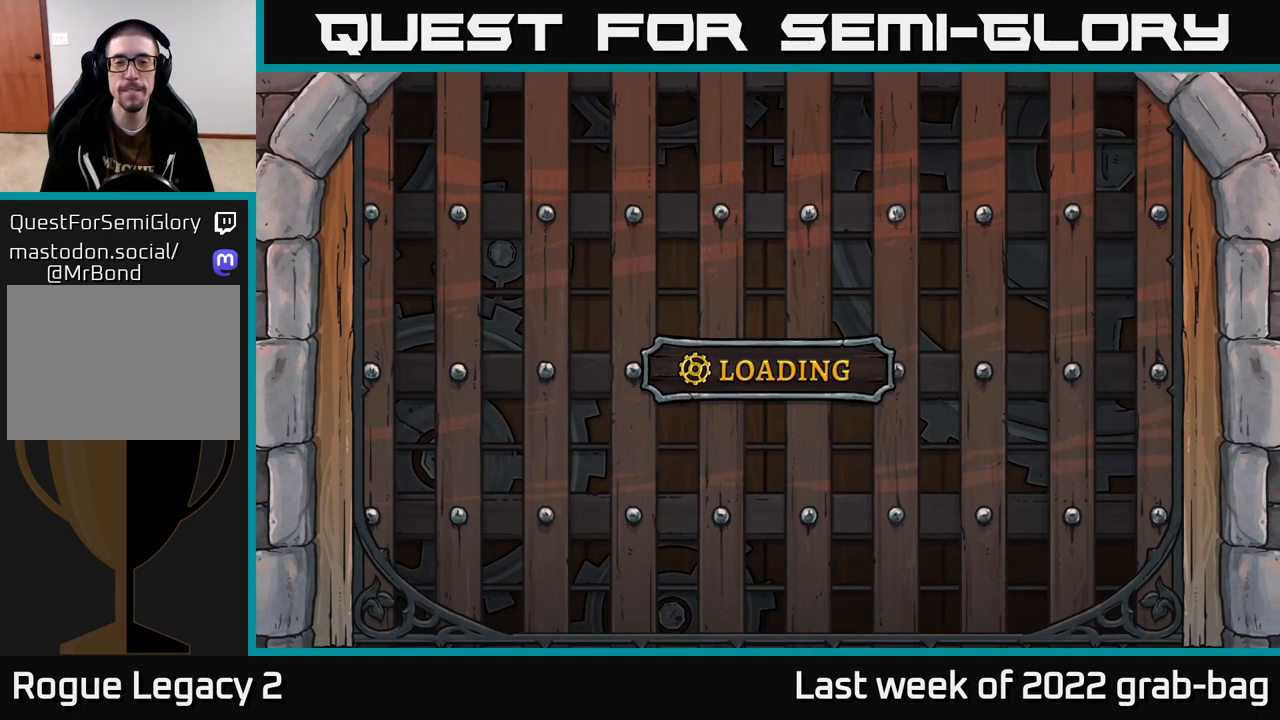
{"buttons": ["A"], "left_stick": "center", "right_stick": "center", "events": [[17, "A", "down"], [117, "A", "up"], [233, "A", "down"], [317, "A", "up"], [417, "A", "down"]]}
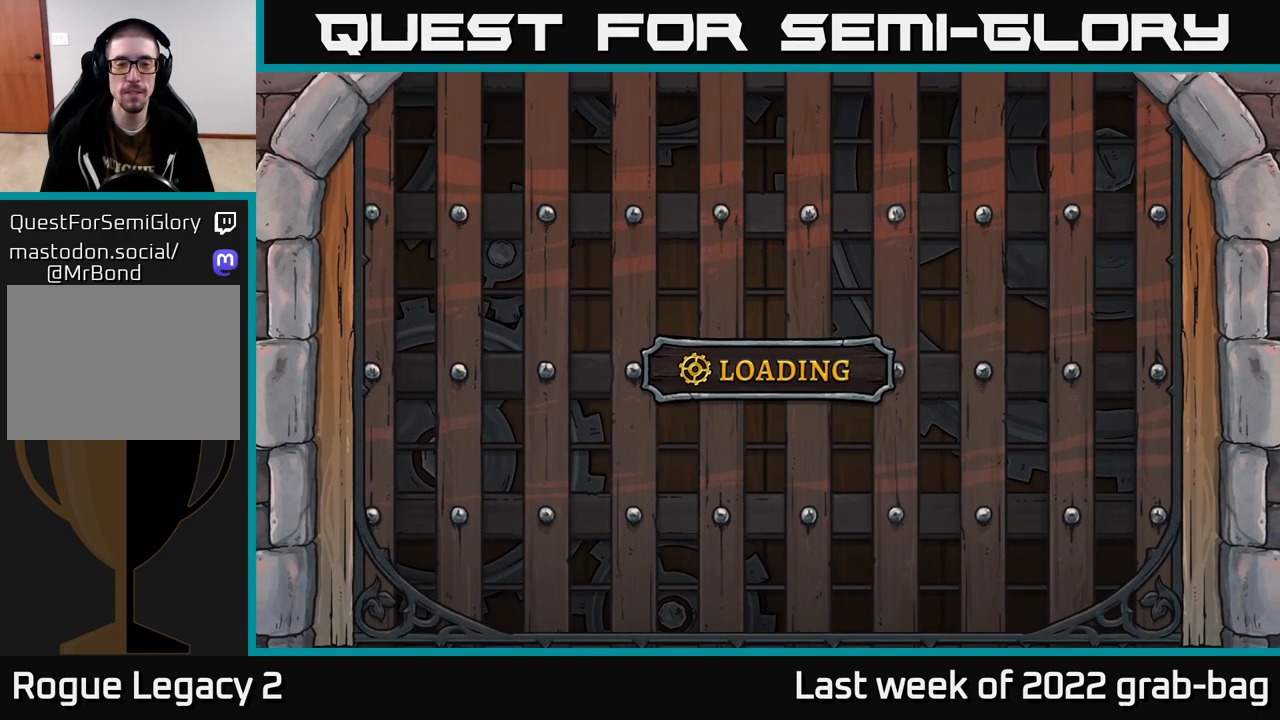
{"buttons": [], "left_stick": "center", "right_stick": "center", "events": [[33, "A", "up"], [150, "A", "down"], [300, "A", "up"]]}
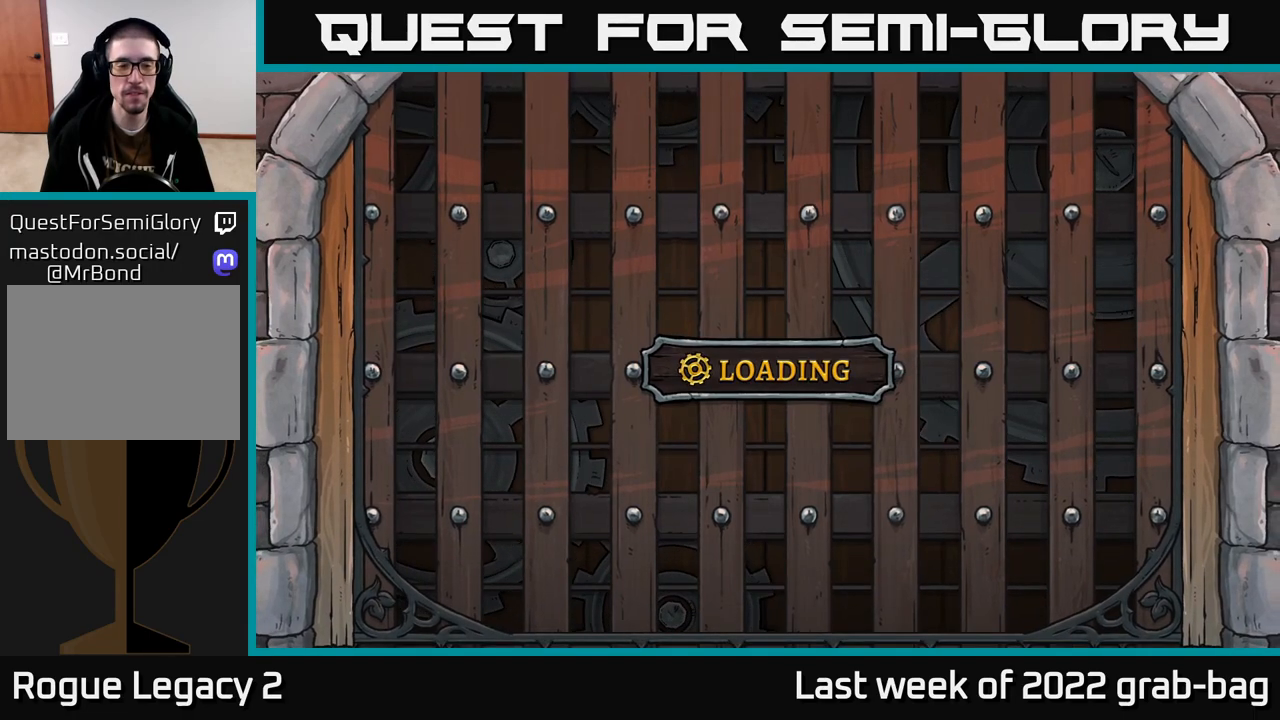
{"buttons": ["A"], "left_stick": "center", "right_stick": "center", "events": [[67, "A", "down"], [267, "A", "up"], [433, "A", "down"]]}